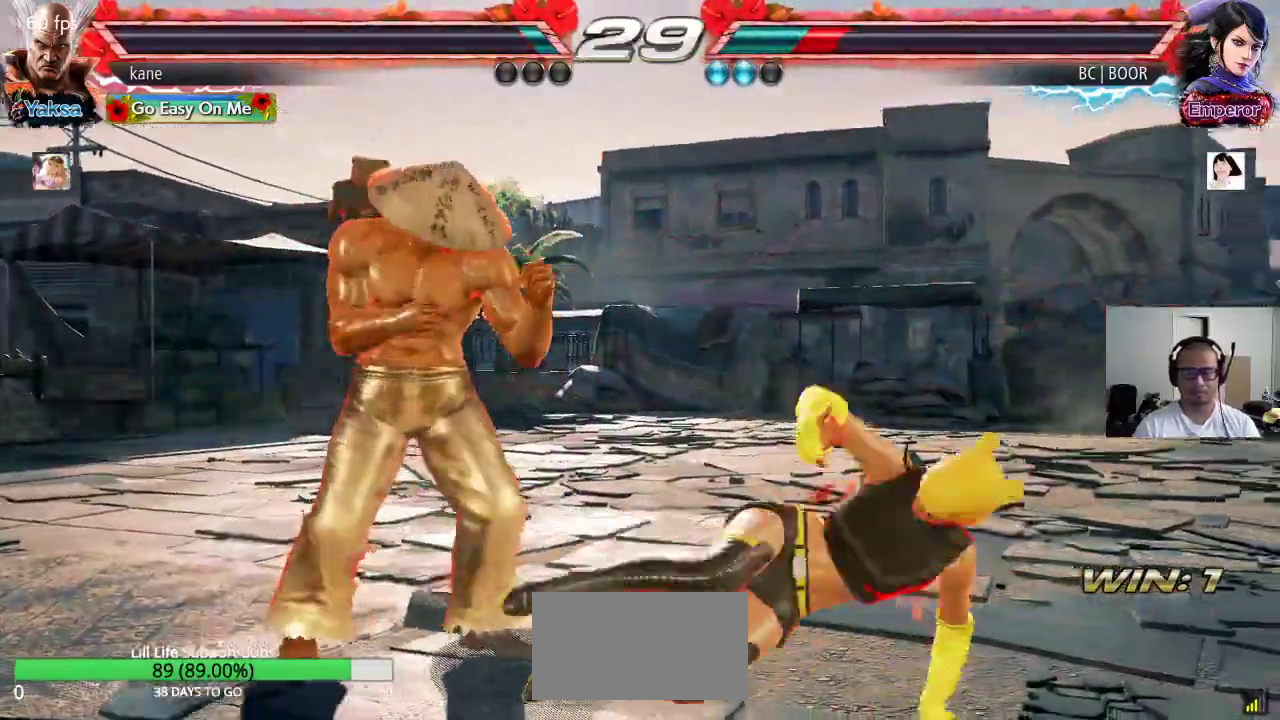
Gameplay with a controller (arcade stick); each line is a JSON object with the inputs held at the frame after it. "events" lists button and stick changes between this image and that frame as [ms after this image, input, new state], when the widget could be followed in between. Not read: L3 R3.
{"buttons": [], "left_stick": "center", "events": [[50, "left_stick", "center"], [100, "left_stick", "right"], [167, "CIRCLE", "down"], [200, "CROSS", "down"], [233, "CIRCLE", "up"], [333, "CROSS", "up"], [350, "left_stick", "center"]]}
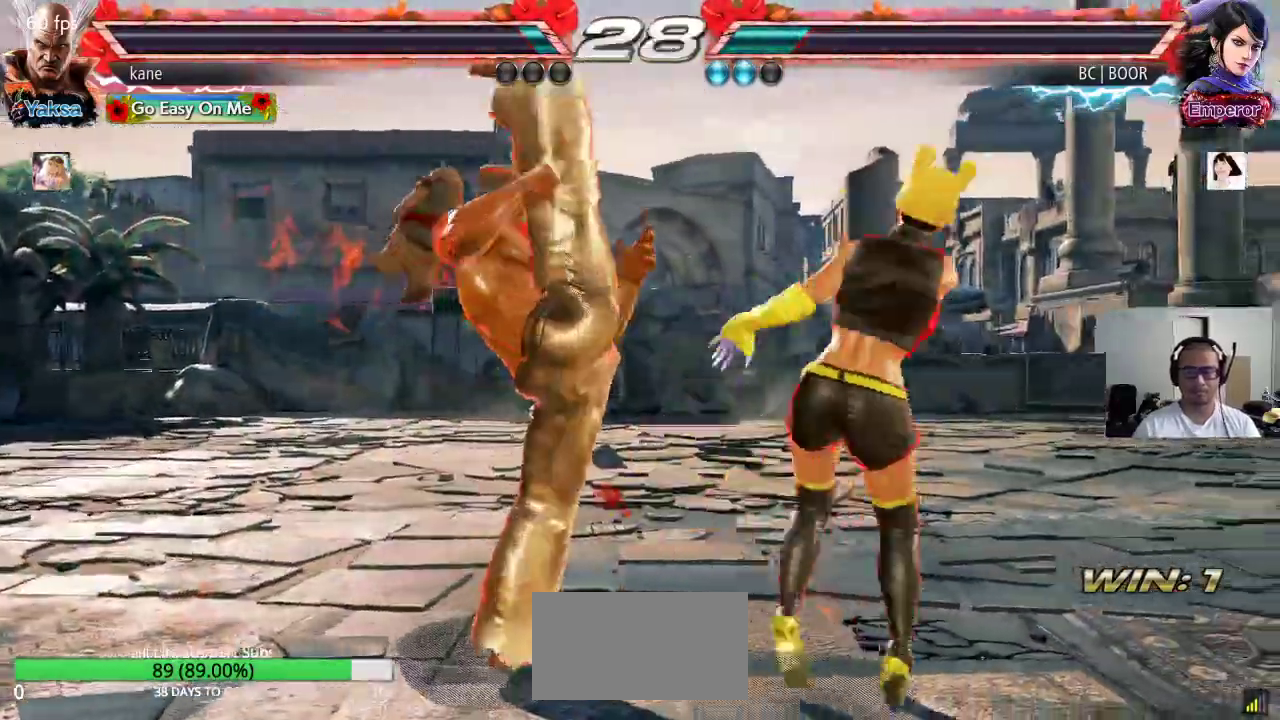
{"buttons": ["CIRCLE"], "left_stick": "up-right", "events": [[300, "left_stick", "up-right"], [350, "CROSS", "down"], [417, "CROSS", "up"], [450, "CIRCLE", "down"]]}
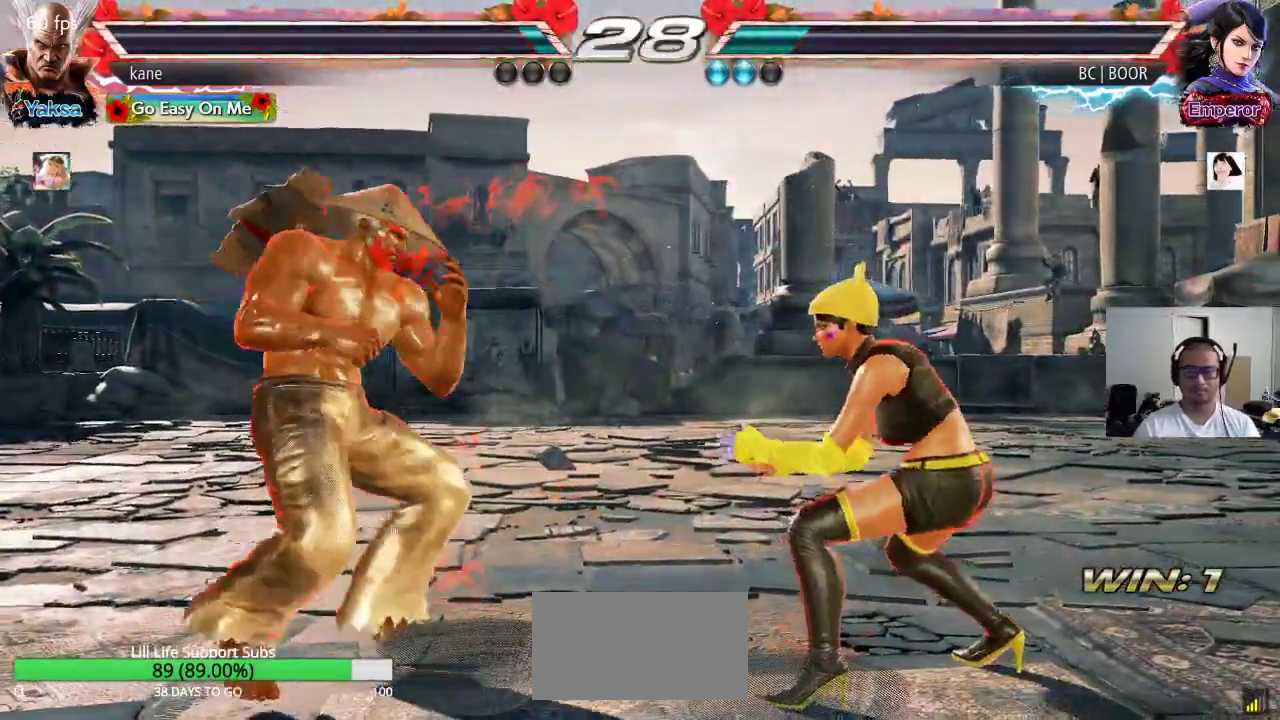
{"buttons": ["CROSS", "CIRCLE"], "left_stick": "center", "events": [[17, "left_stick", "center"], [50, "CIRCLE", "up"], [83, "CROSS", "down"], [150, "CROSS", "up"], [167, "CIRCLE", "down"], [233, "CIRCLE", "up"], [250, "CROSS", "down"], [317, "CIRCLE", "down"], [333, "CROSS", "up"], [383, "CROSS", "down"], [400, "CIRCLE", "up"], [467, "CIRCLE", "down"]]}
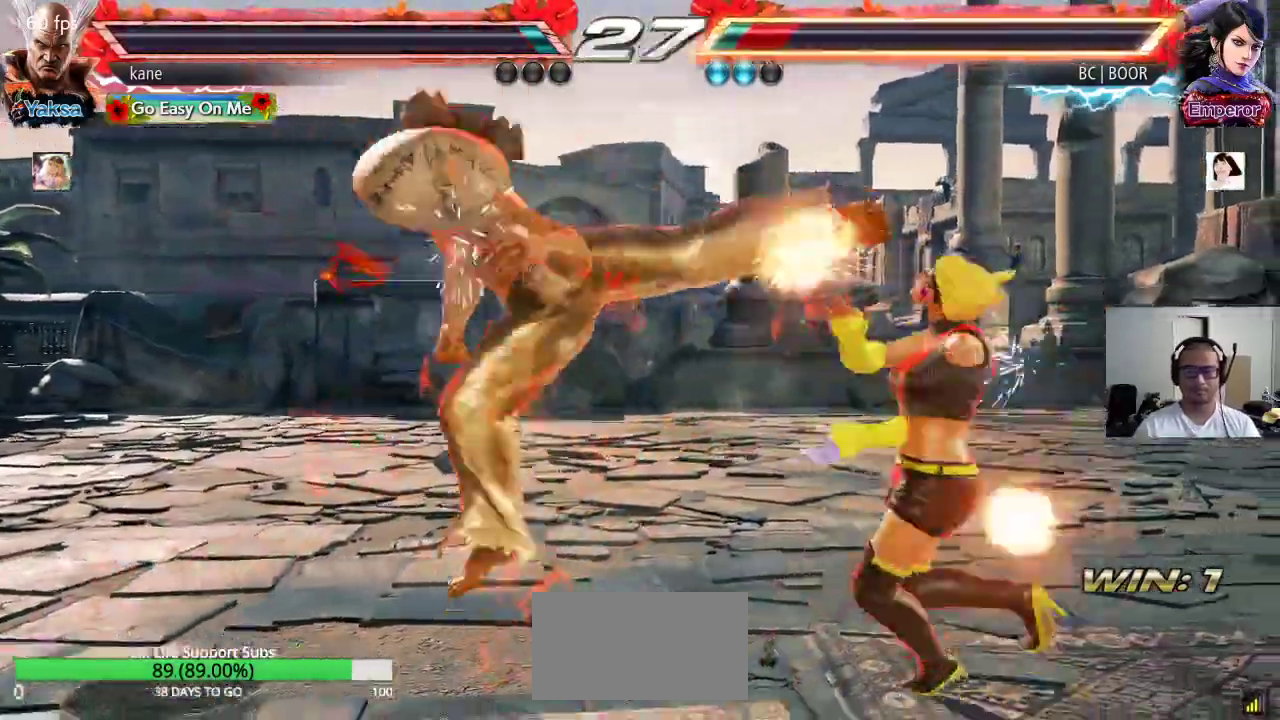
{"buttons": [], "left_stick": "center", "events": [[133, "CROSS", "up"], [167, "CIRCLE", "up"]]}
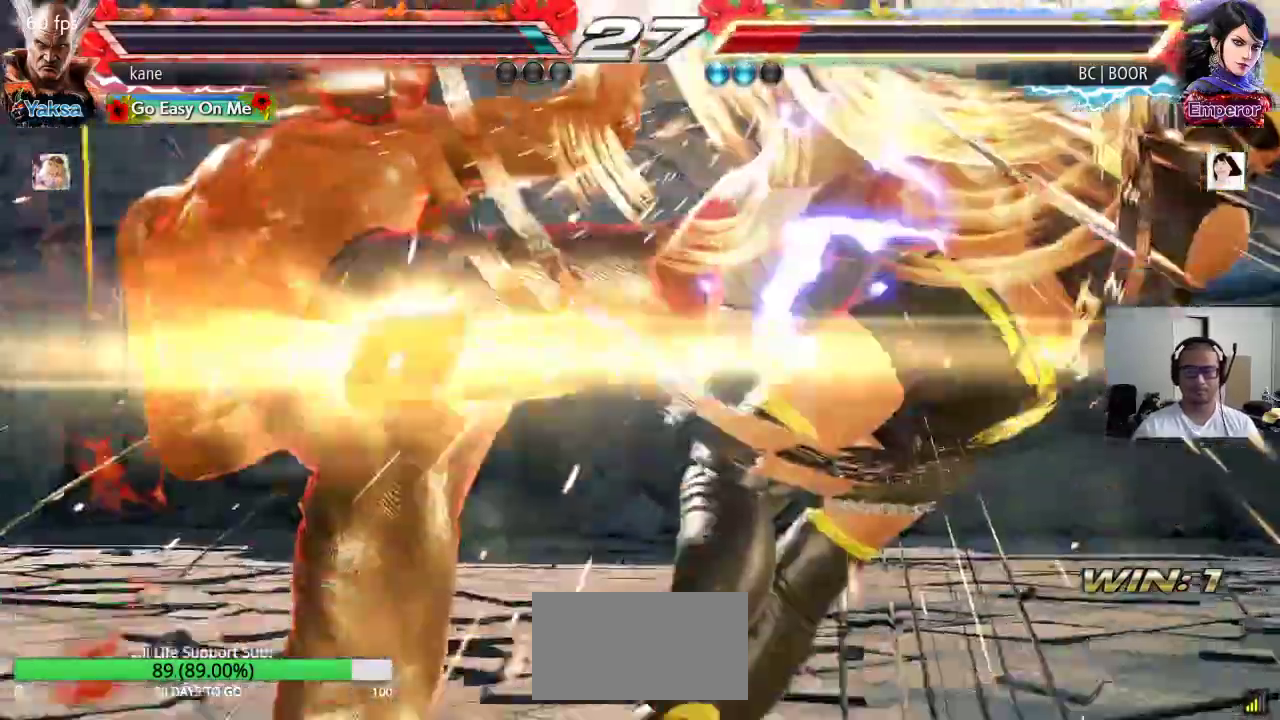
{"buttons": [], "left_stick": "center", "events": []}
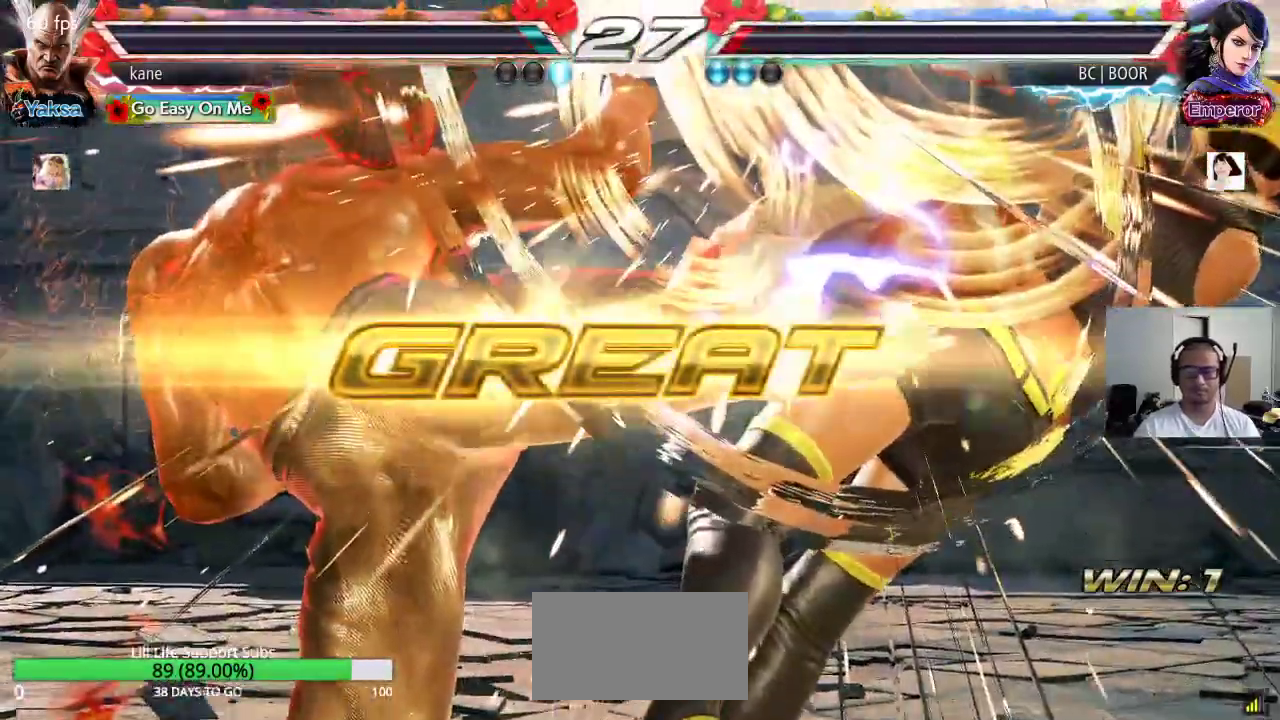
{"buttons": [], "left_stick": "center", "events": []}
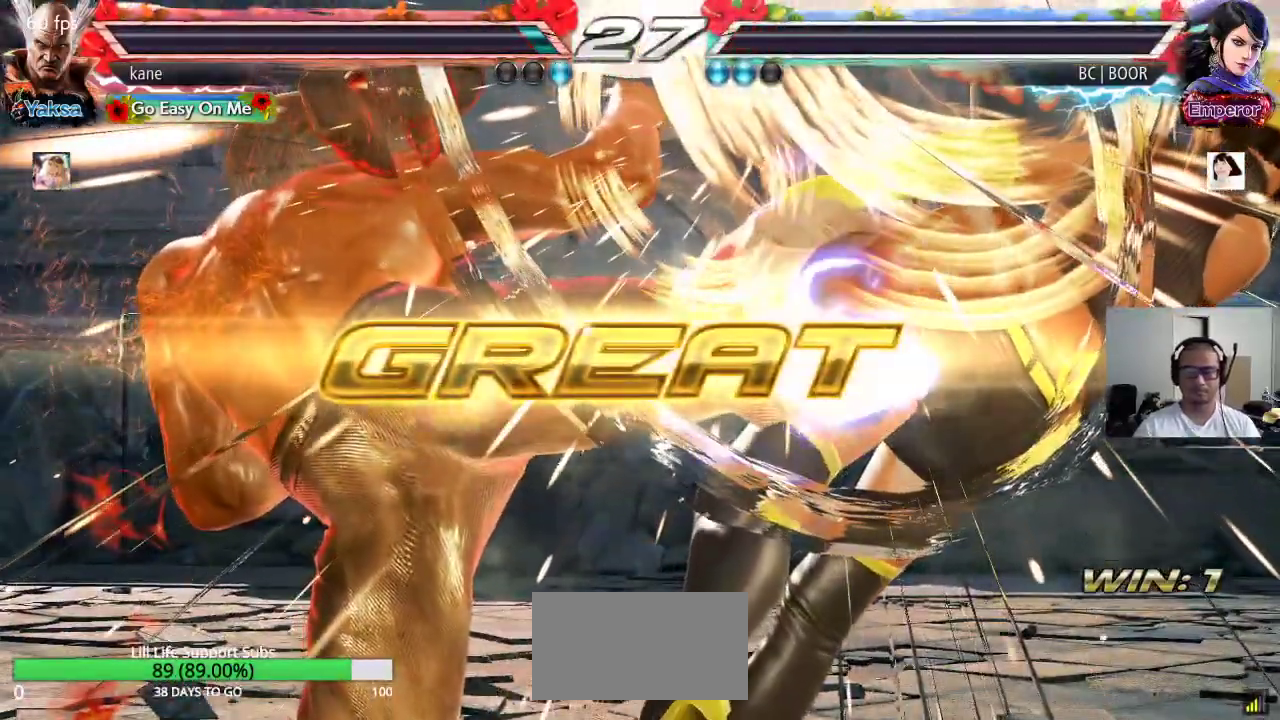
{"buttons": [], "left_stick": "center"}
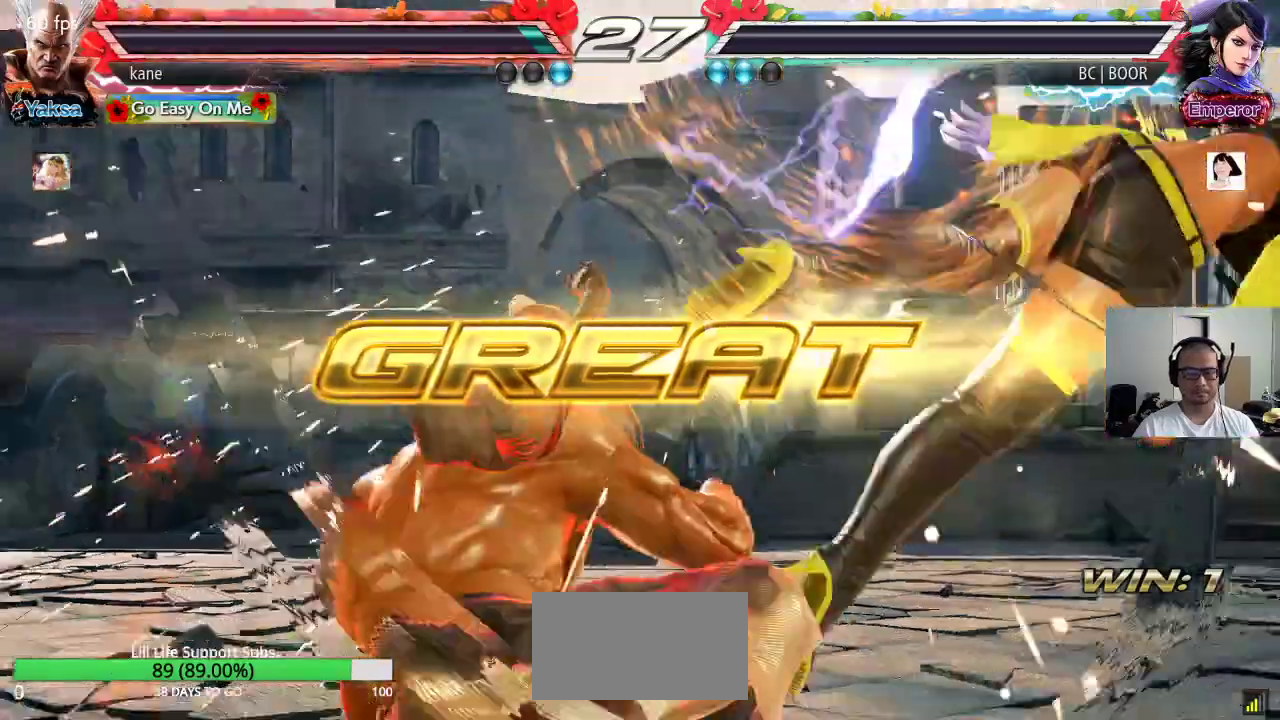
{"buttons": [], "left_stick": "center", "events": []}
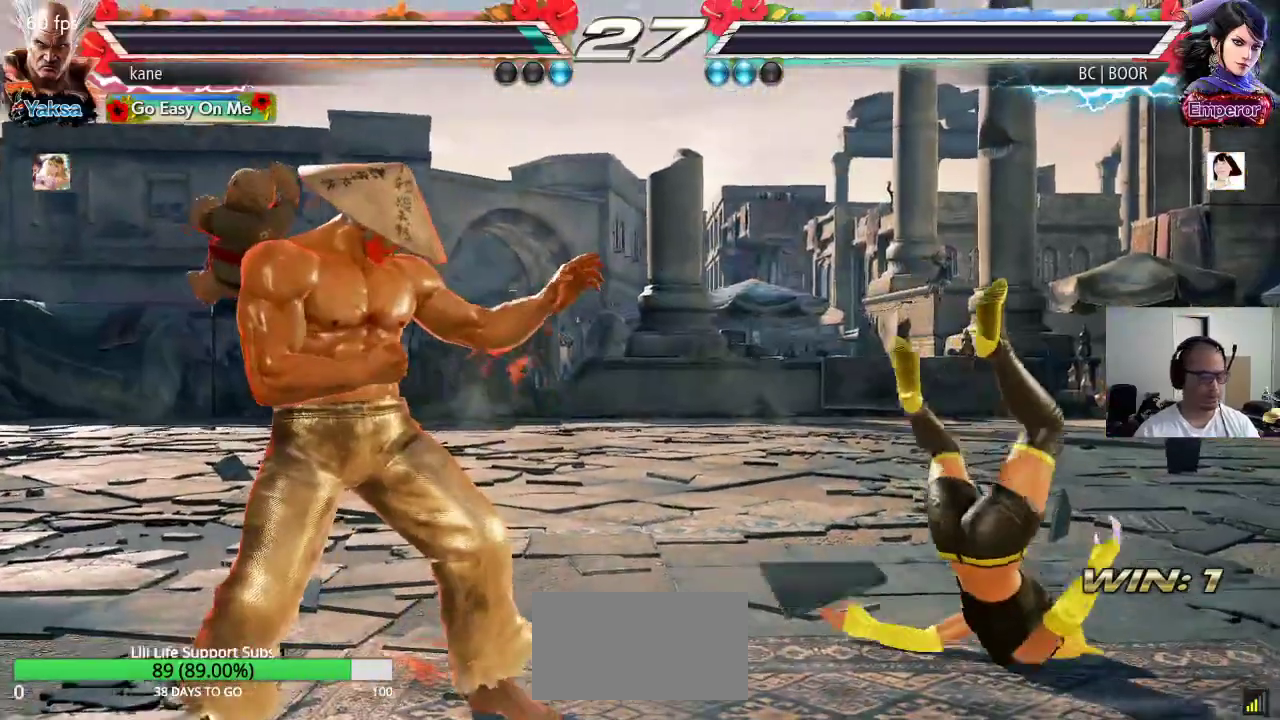
{"buttons": [], "left_stick": "center", "events": []}
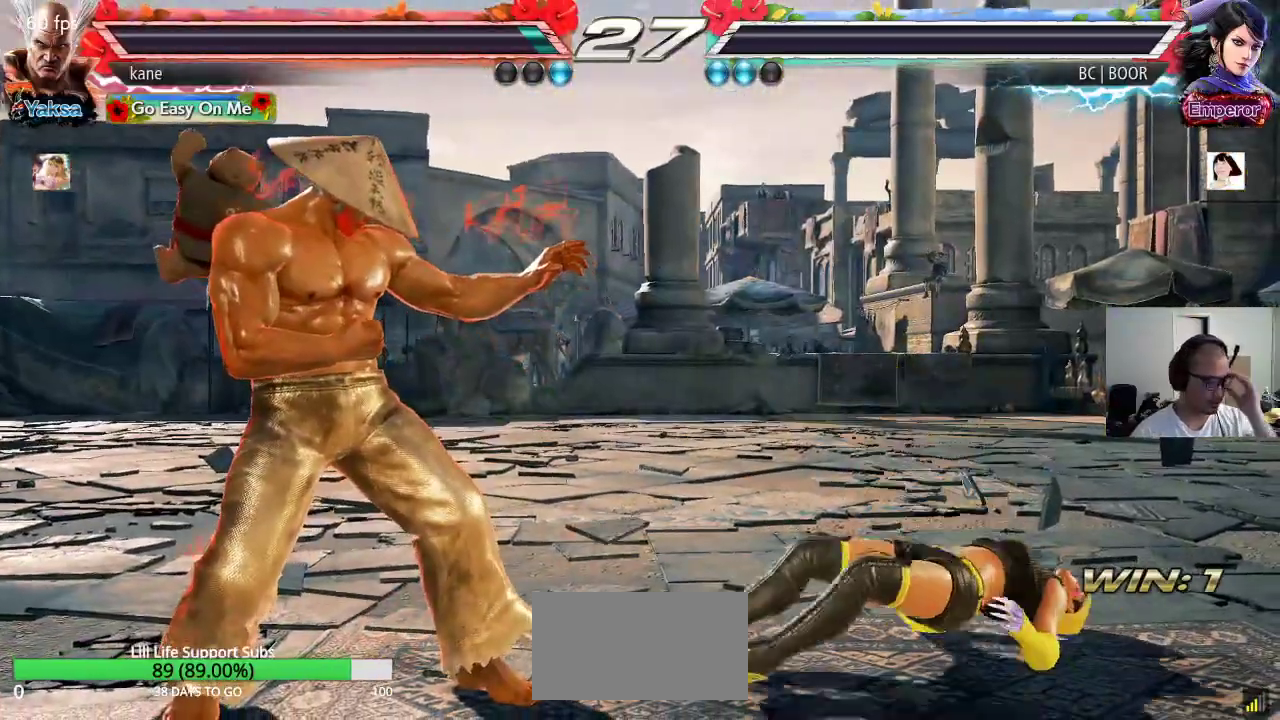
{"buttons": [], "left_stick": "center", "events": []}
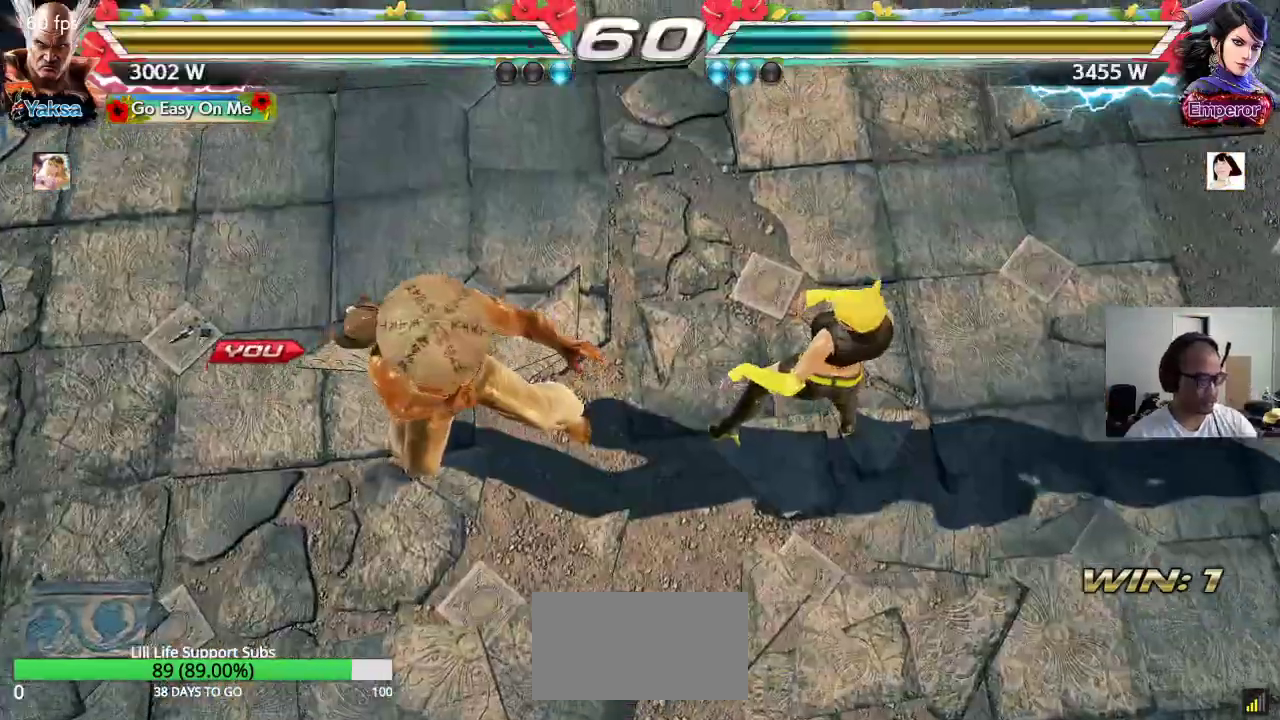
{"buttons": [], "left_stick": "center", "events": []}
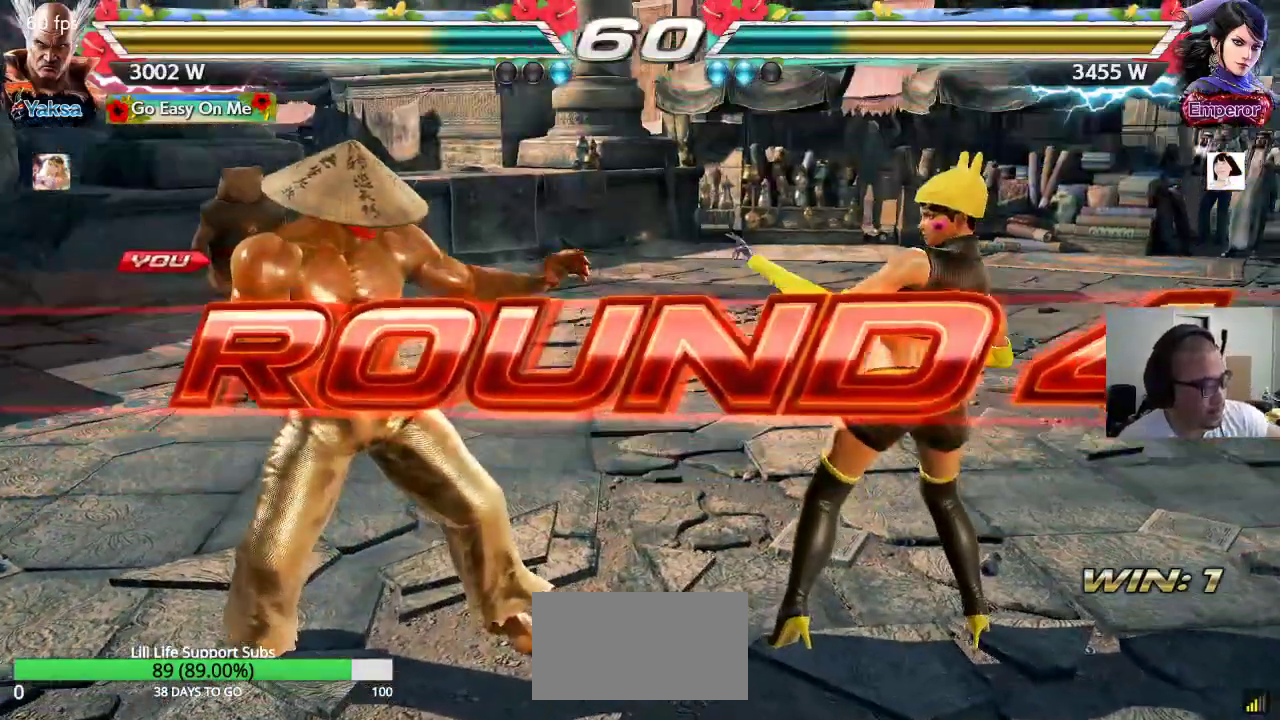
{"buttons": [], "left_stick": "center", "events": []}
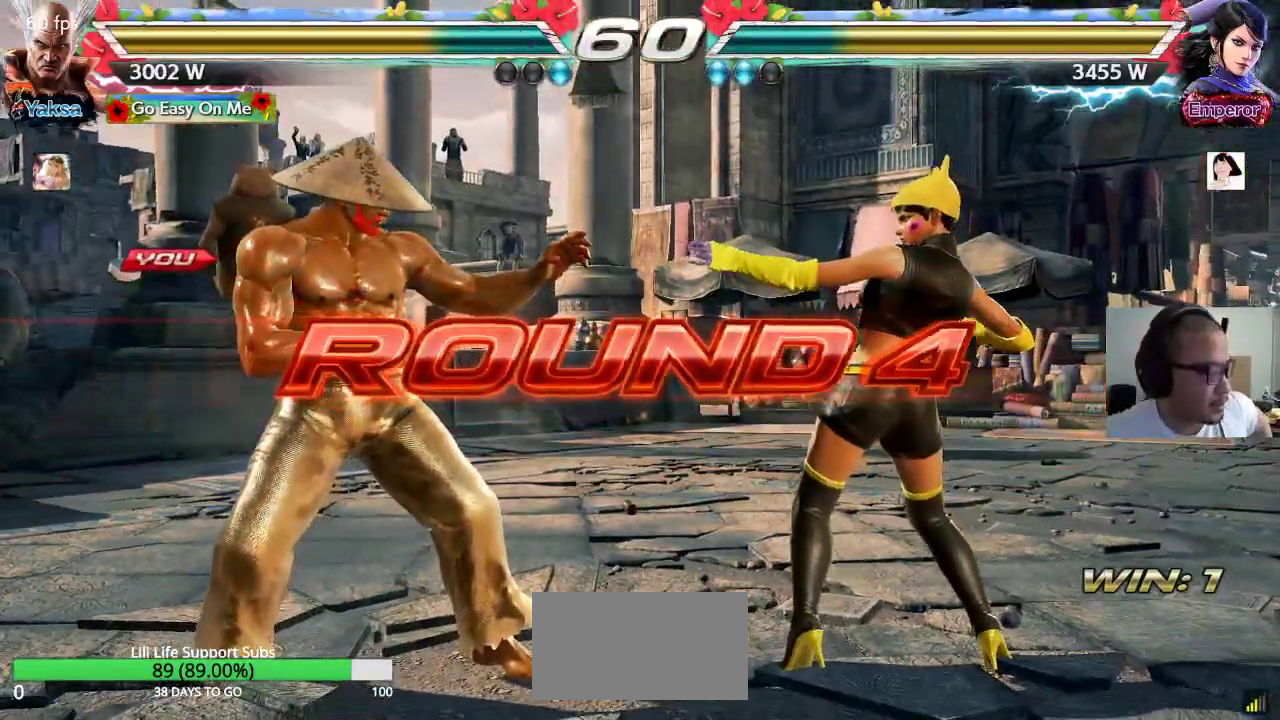
{"buttons": [], "left_stick": "center", "events": []}
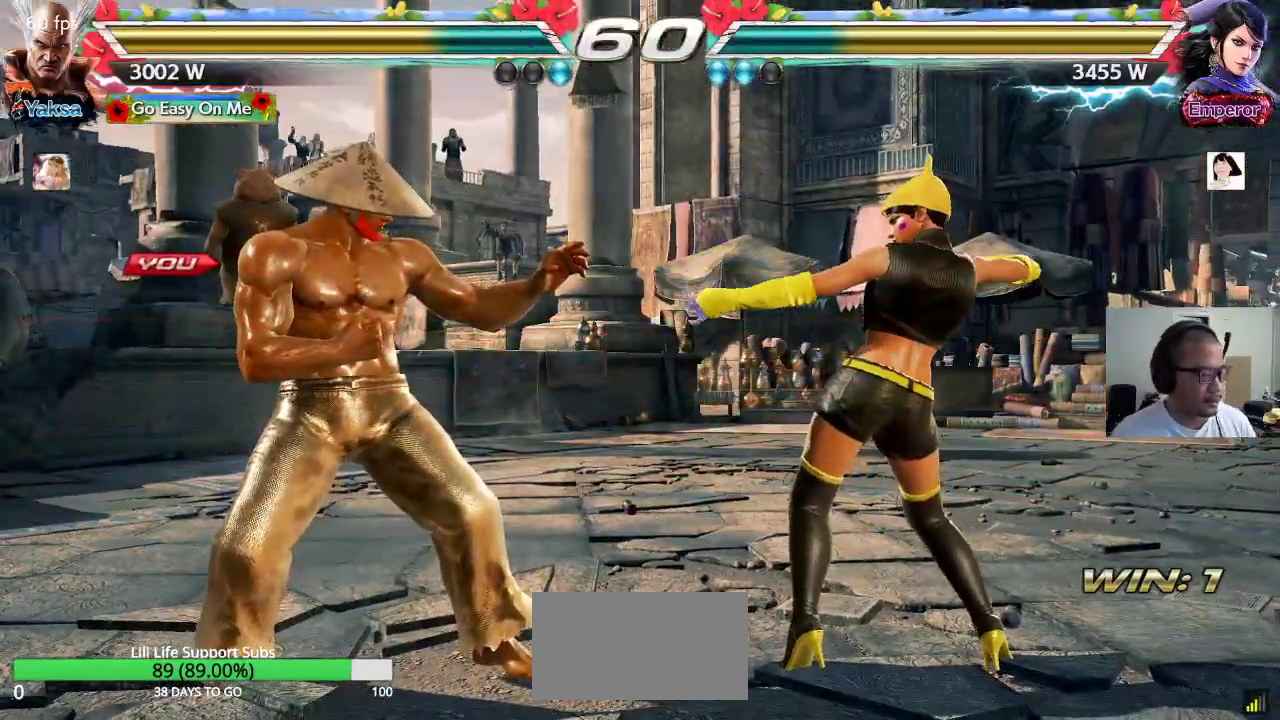
{"buttons": ["SQUARE", "TRIANGLE"], "left_stick": "center", "events": [[133, "TRIANGLE", "down"], [150, "CROSS", "down"], [167, "SQUARE", "down"], [200, "TRIANGLE", "up"], [233, "CROSS", "up"], [250, "SQUARE", "up"], [283, "CROSS", "down"], [283, "TRIANGLE", "down"], [350, "TRIANGLE", "up"], [383, "CROSS", "up"], [383, "SQUARE", "down"], [417, "TRIANGLE", "down"], [433, "SQUARE", "up"], [500, "SQUARE", "down"]]}
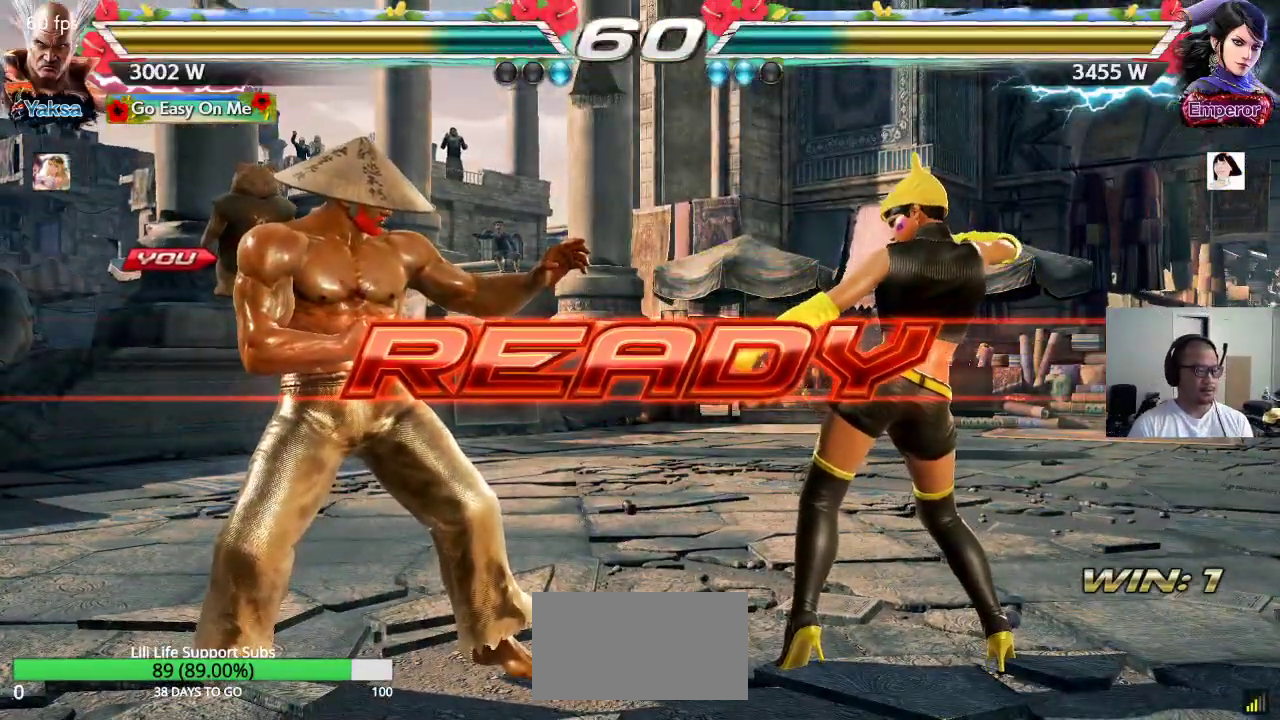
{"buttons": [], "left_stick": "down", "events": [[383, "left_stick", "down"], [417, "SQUARE", "up"], [417, "TRIANGLE", "up"]]}
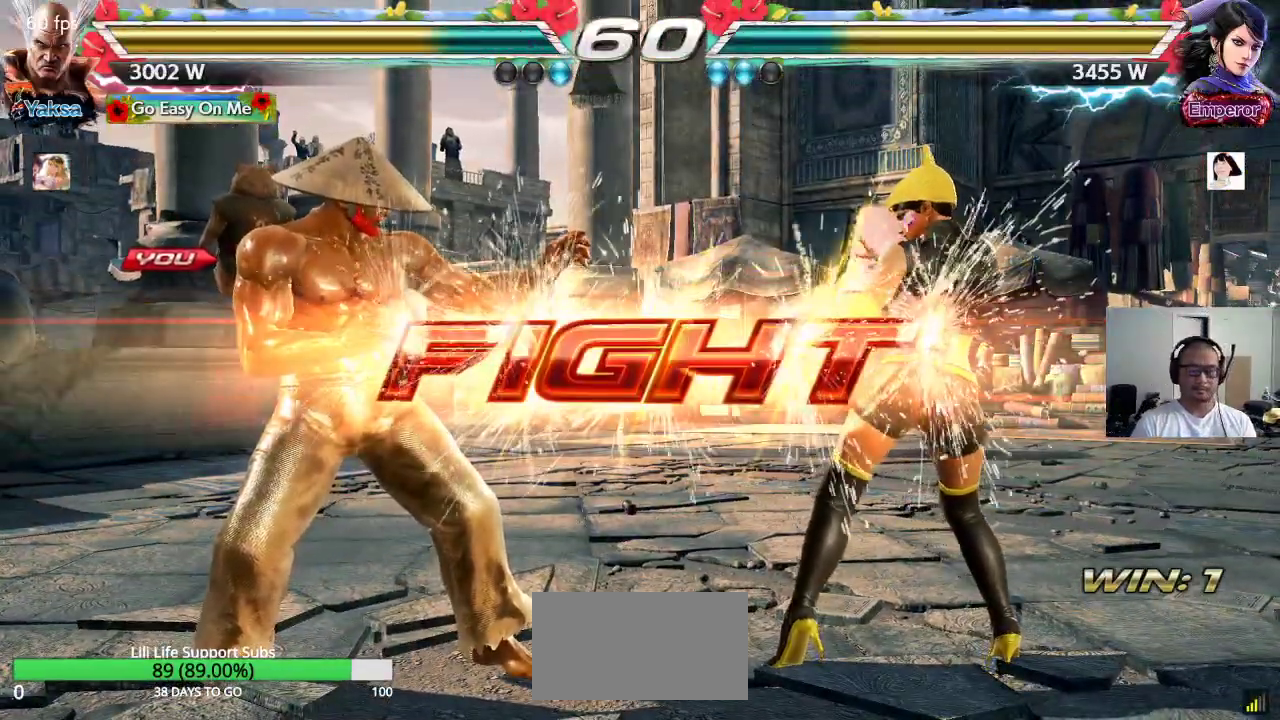
{"buttons": [], "left_stick": "left", "events": [[200, "left_stick", "center"], [283, "left_stick", "left"], [350, "left_stick", "center"], [400, "left_stick", "left"]]}
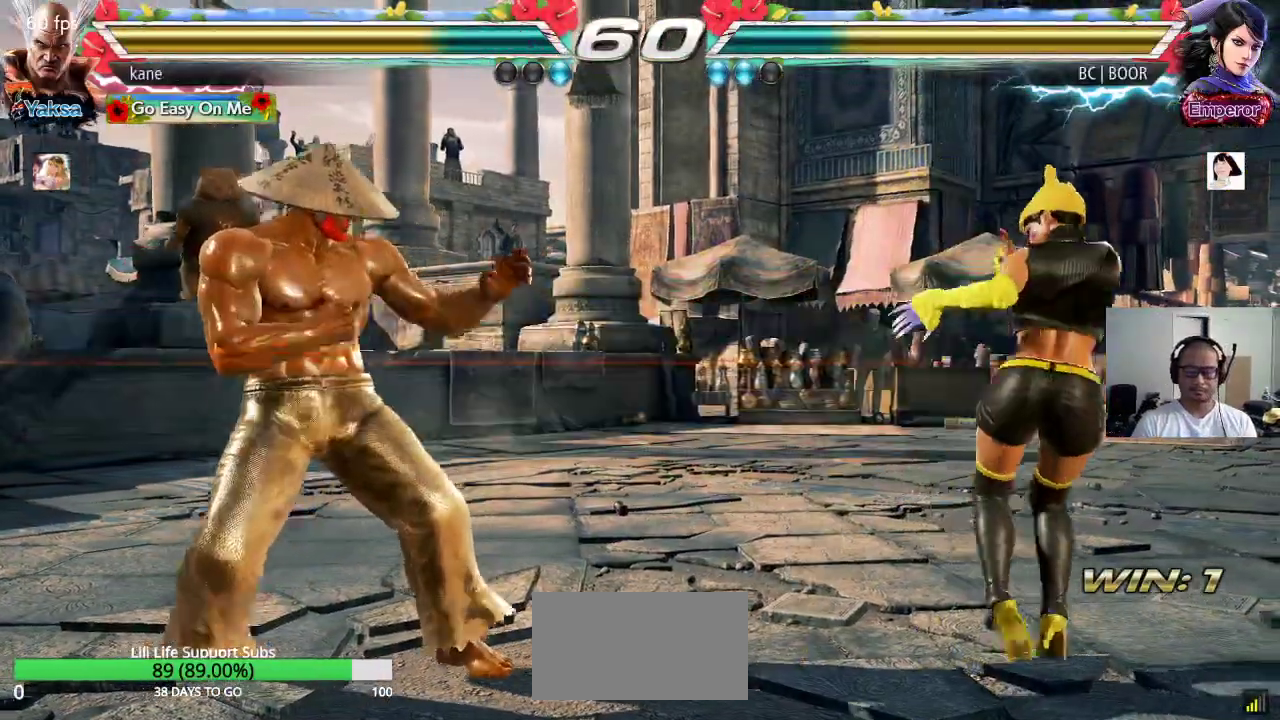
{"buttons": [], "left_stick": "down", "events": [[167, "left_stick", "right"], [250, "left_stick", "center"], [300, "left_stick", "right"], [433, "left_stick", "center"], [483, "left_stick", "down"]]}
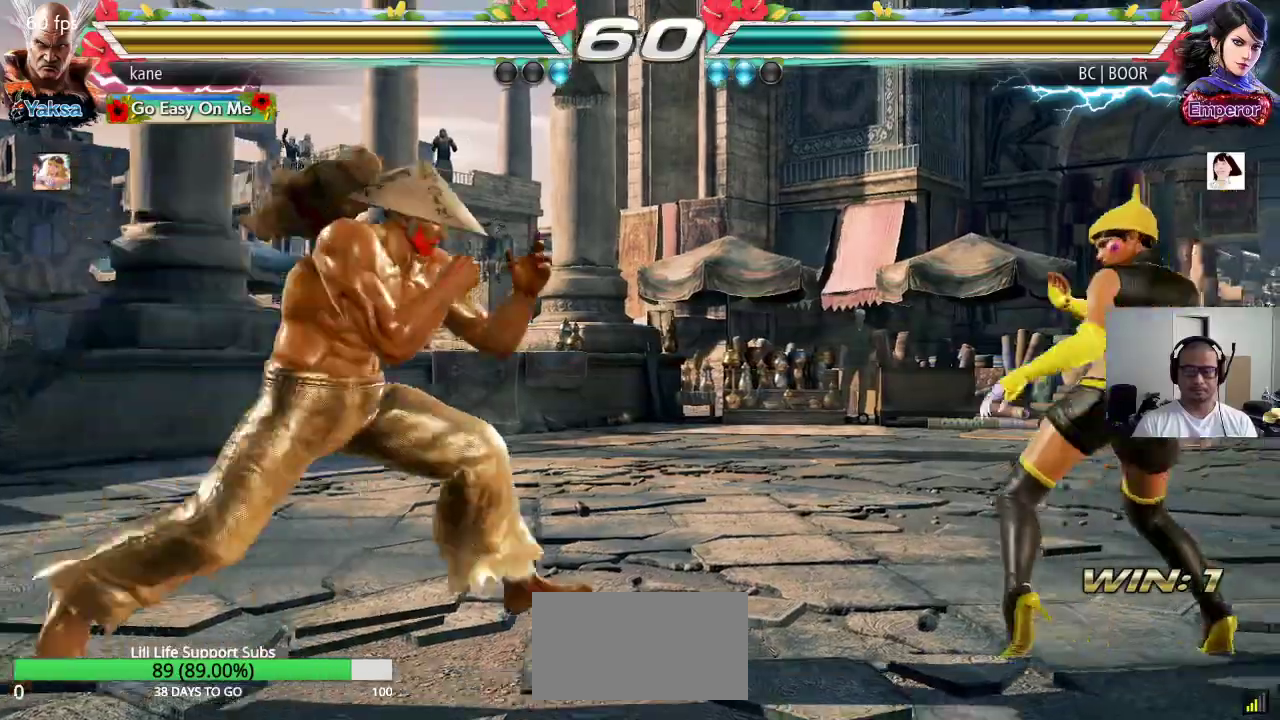
{"buttons": [], "left_stick": "left", "events": [[117, "left_stick", "center"], [167, "left_stick", "right"], [283, "left_stick", "down"], [400, "left_stick", "left"]]}
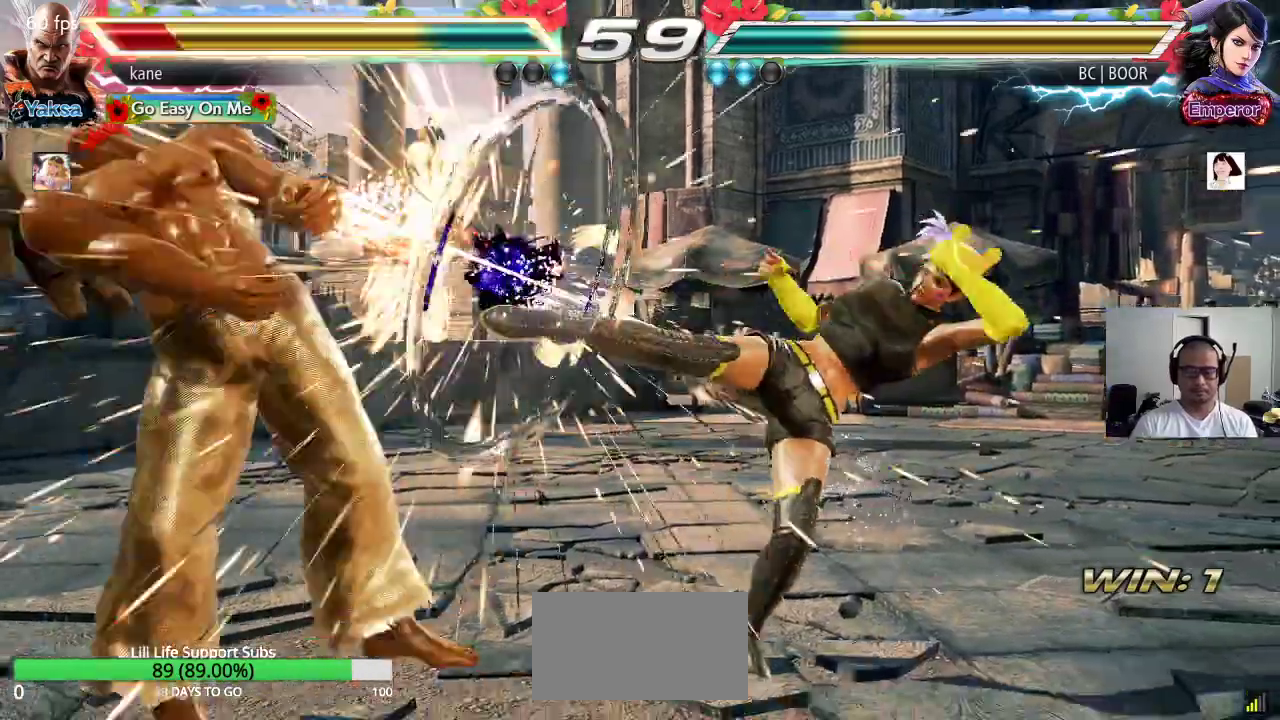
{"buttons": ["SQUARE"], "left_stick": "center", "events": [[333, "left_stick", "center"], [467, "SQUARE", "down"]]}
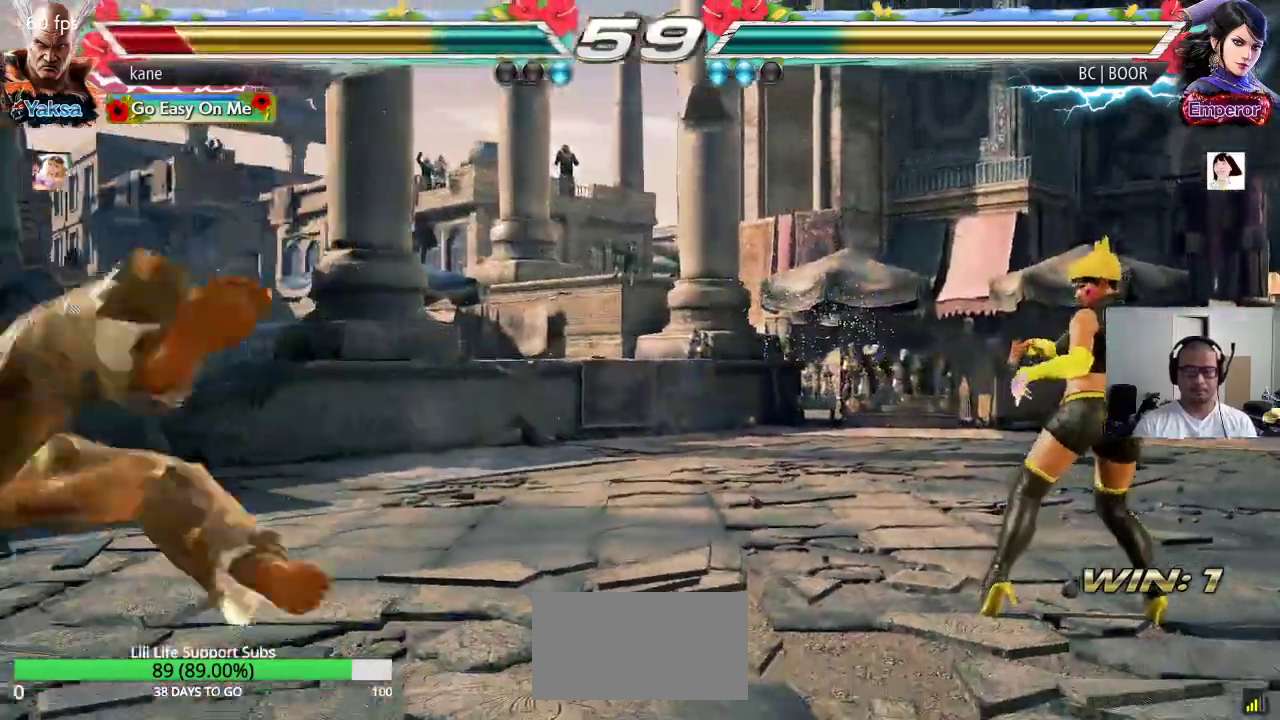
{"buttons": [], "left_stick": "center", "events": [[17, "TRIANGLE", "down"], [33, "SQUARE", "up"], [83, "TRIANGLE", "up"], [100, "SQUARE", "down"], [167, "TRIANGLE", "down"], [200, "SQUARE", "up"], [250, "TRIANGLE", "up"]]}
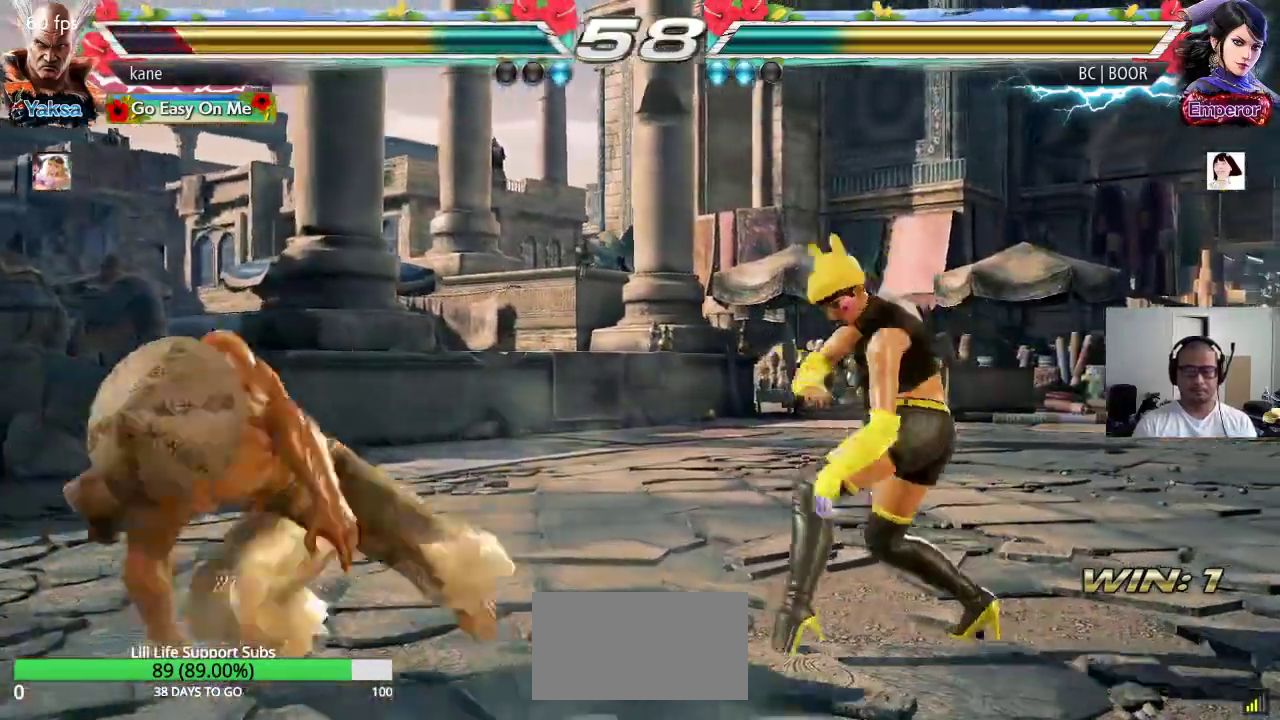
{"buttons": [], "left_stick": "left", "events": [[83, "left_stick", "left"], [150, "left_stick", "center"], [200, "left_stick", "left"], [283, "left_stick", "center"], [333, "left_stick", "left"]]}
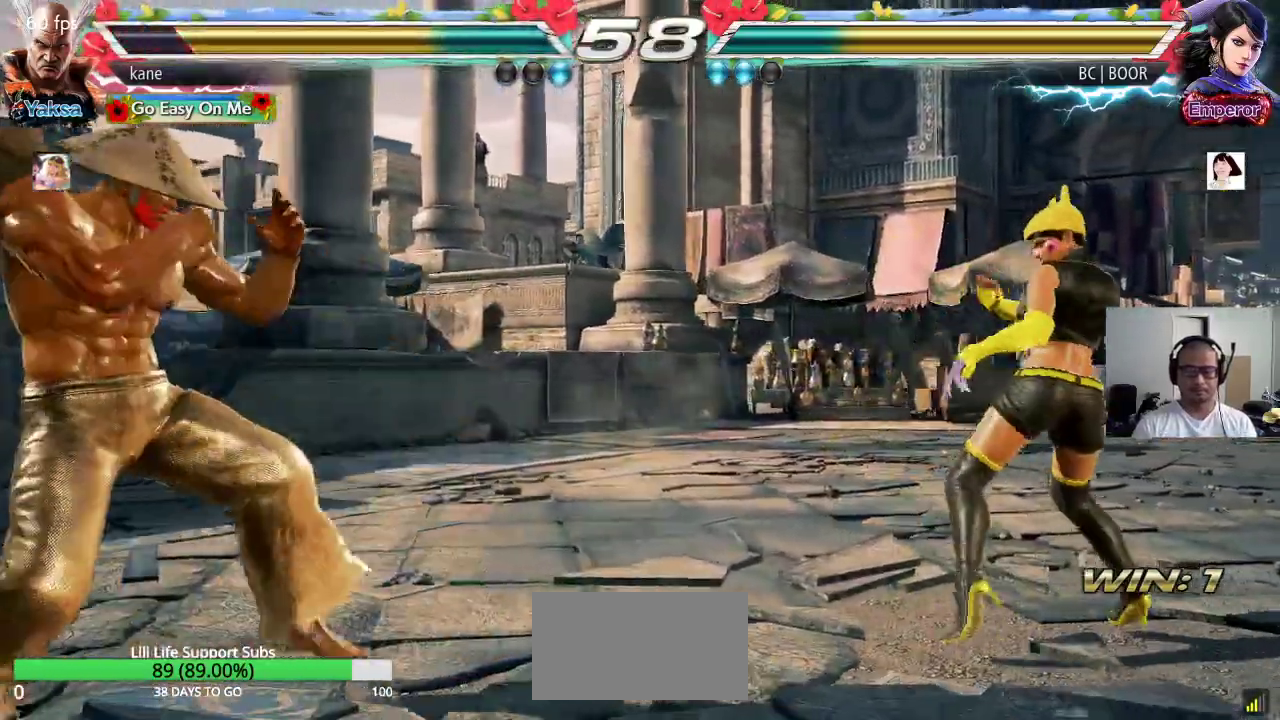
{"buttons": [], "left_stick": "left", "events": [[17, "left_stick", "down"], [133, "left_stick", "center"], [200, "left_stick", "left"]]}
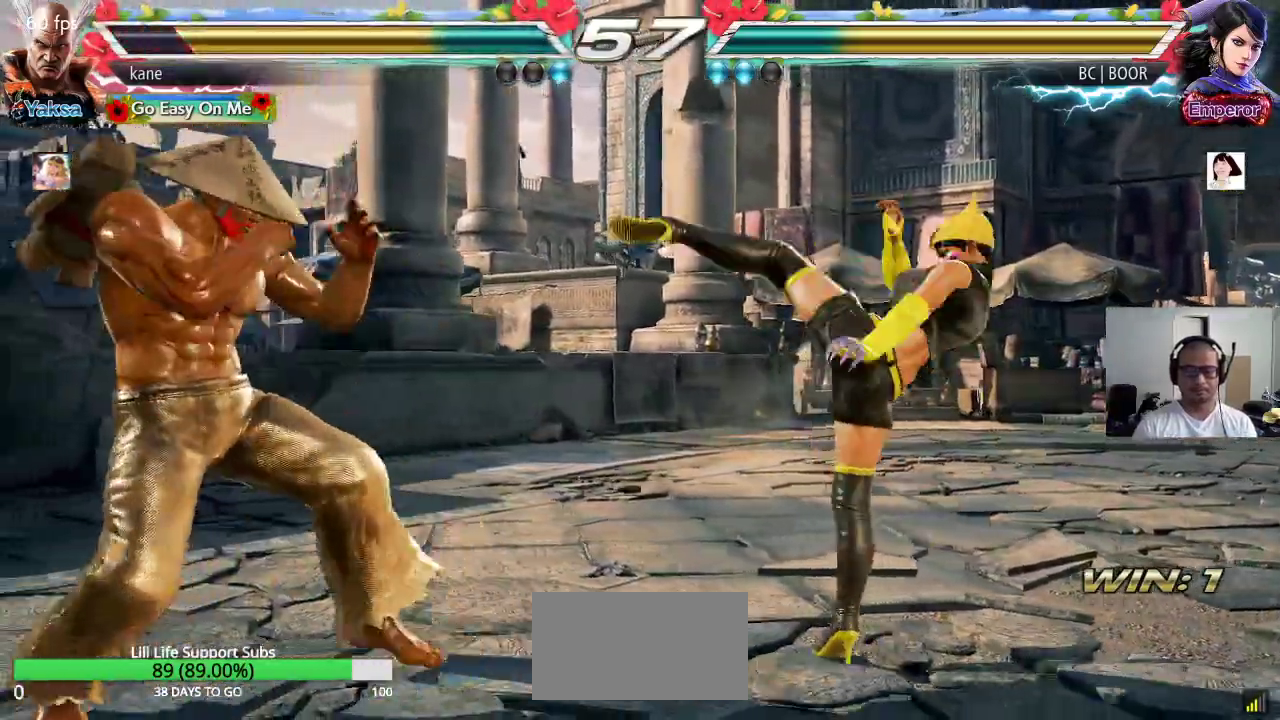
{"buttons": [], "left_stick": "left", "events": [[200, "left_stick", "right"], [267, "left_stick", "center"], [317, "left_stick", "right"], [450, "left_stick", "left"]]}
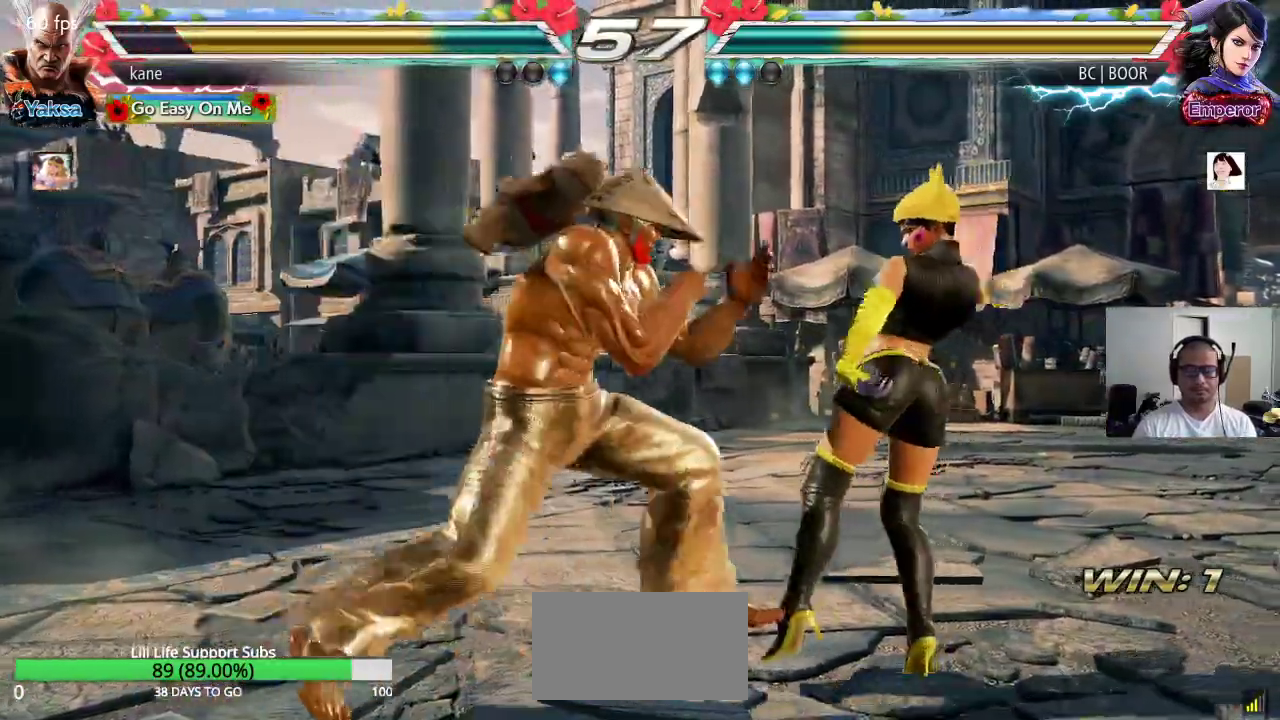
{"buttons": [], "left_stick": "down-right", "events": [[200, "left_stick", "center"], [250, "left_stick", "right"], [383, "left_stick", "down-right"], [433, "CIRCLE", "down"], [467, "CIRCLE", "up"]]}
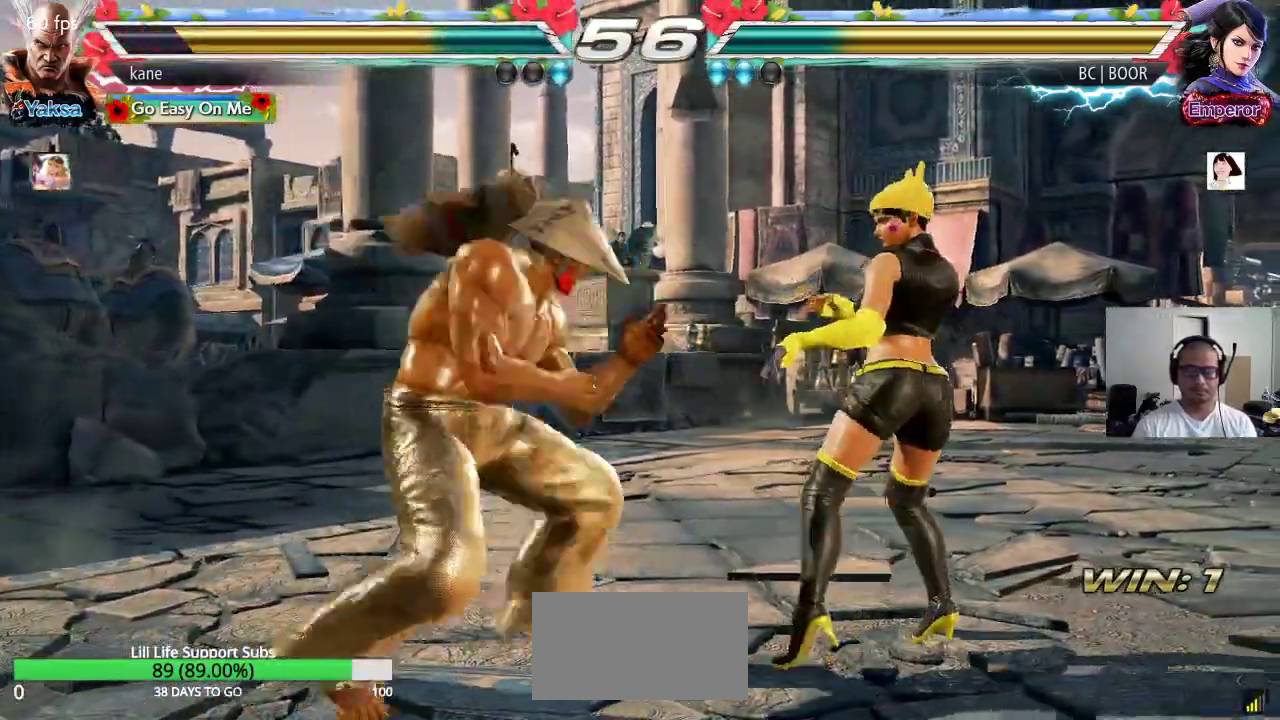
{"buttons": [], "left_stick": "center", "events": [[17, "left_stick", "center"], [50, "CIRCLE", "down"], [100, "CIRCLE", "up"]]}
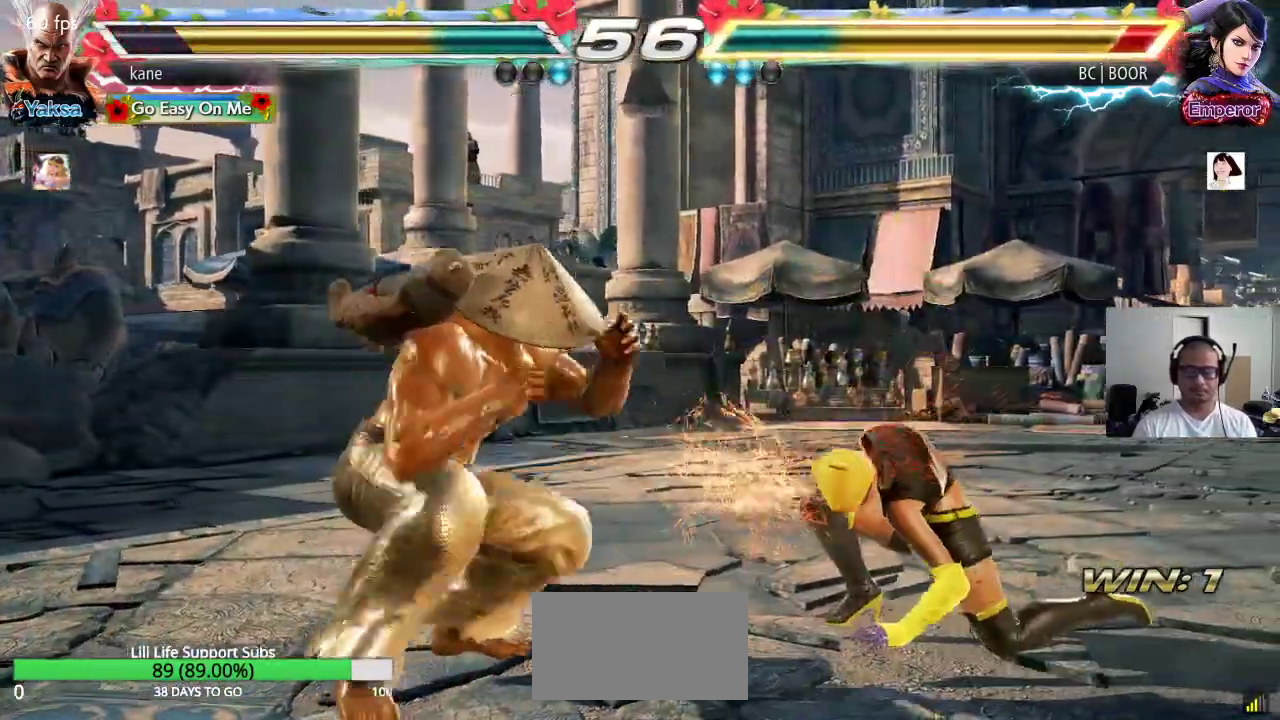
{"buttons": ["CIRCLE"], "left_stick": "down", "events": [[433, "left_stick", "down"], [467, "CIRCLE", "down"]]}
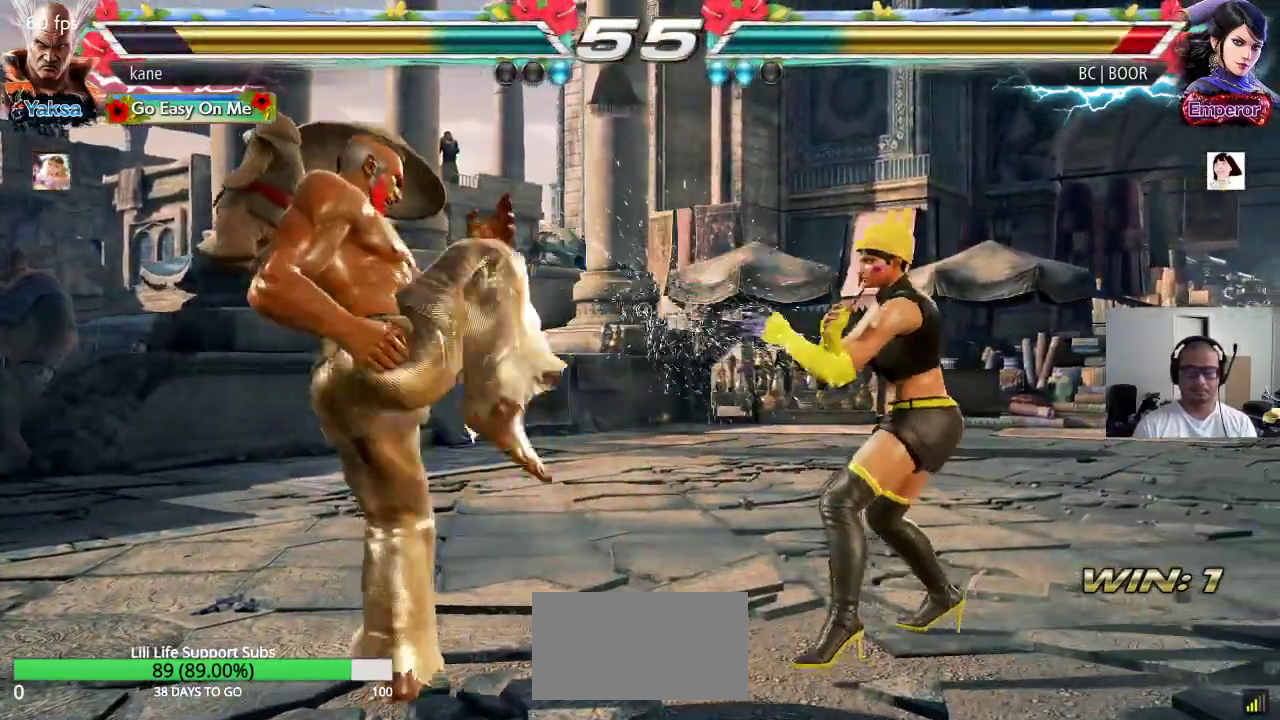
{"buttons": [], "left_stick": "center", "events": [[33, "CIRCLE", "up"], [33, "left_stick", "center"]]}
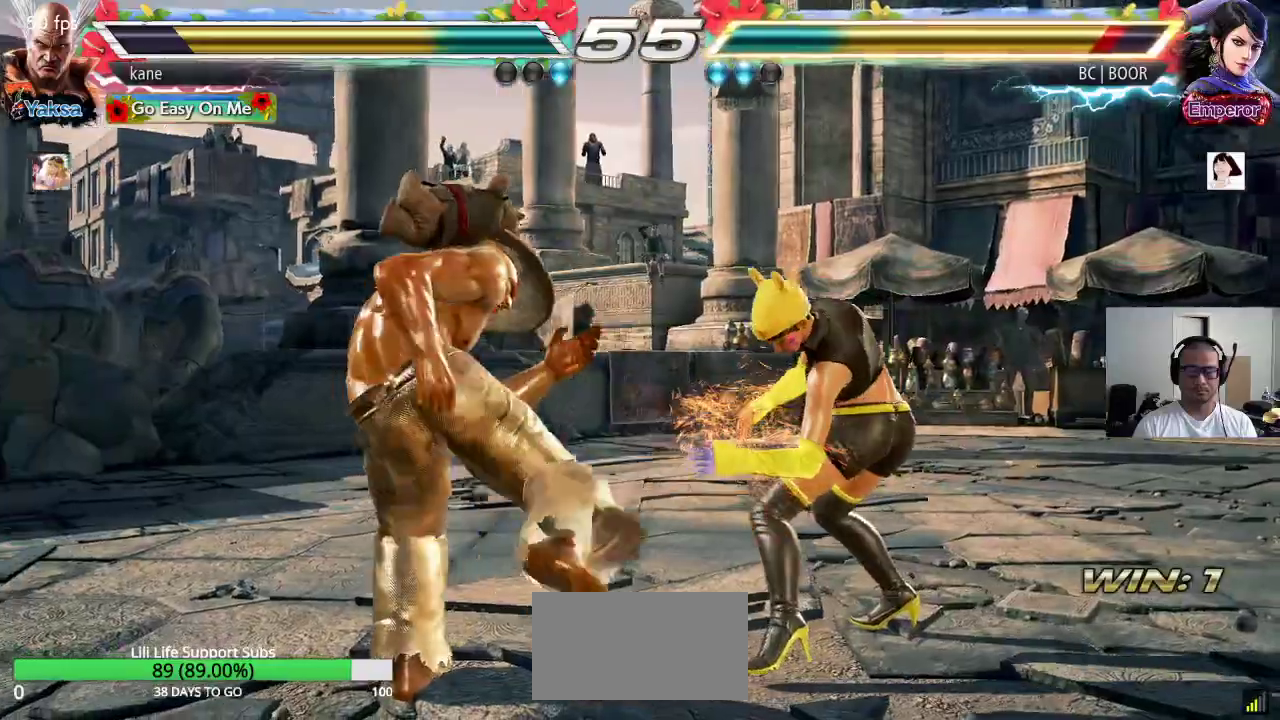
{"buttons": [], "left_stick": "left", "events": [[217, "left_stick", "left"], [267, "left_stick", "center"], [333, "left_stick", "left"]]}
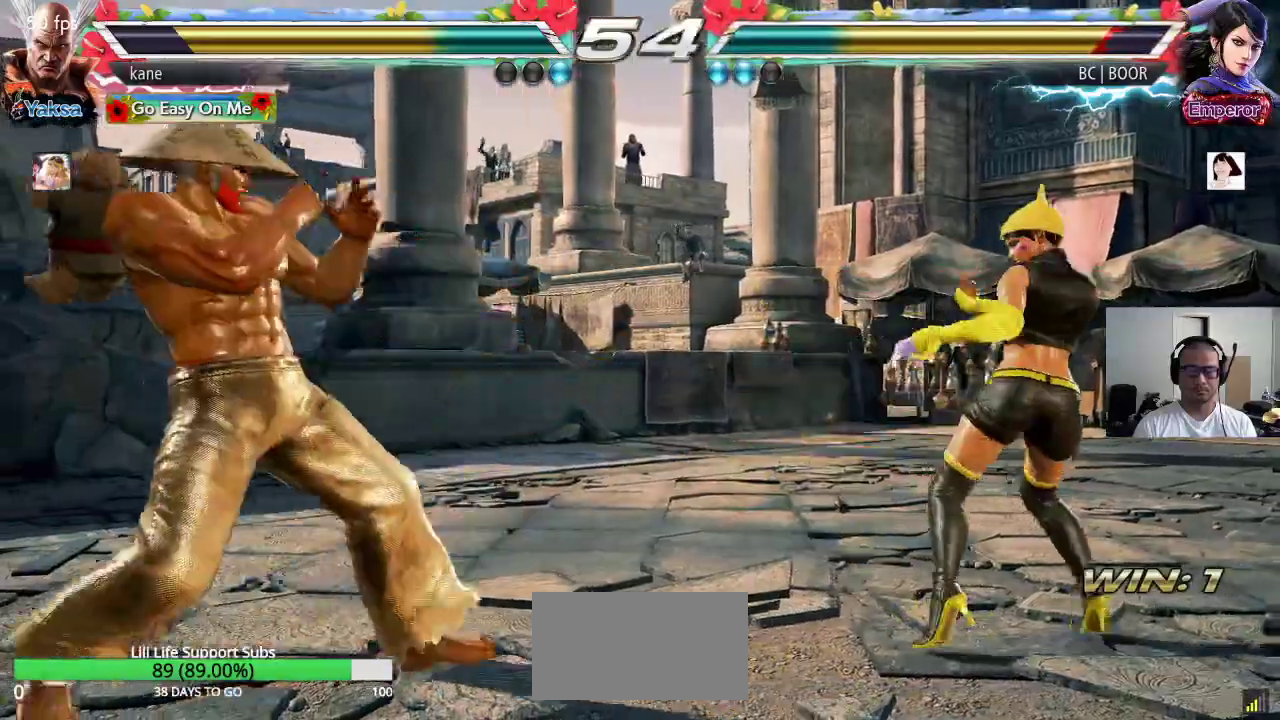
{"buttons": [], "left_stick": "right", "events": [[133, "left_stick", "center"], [200, "left_stick", "left"], [467, "left_stick", "right"]]}